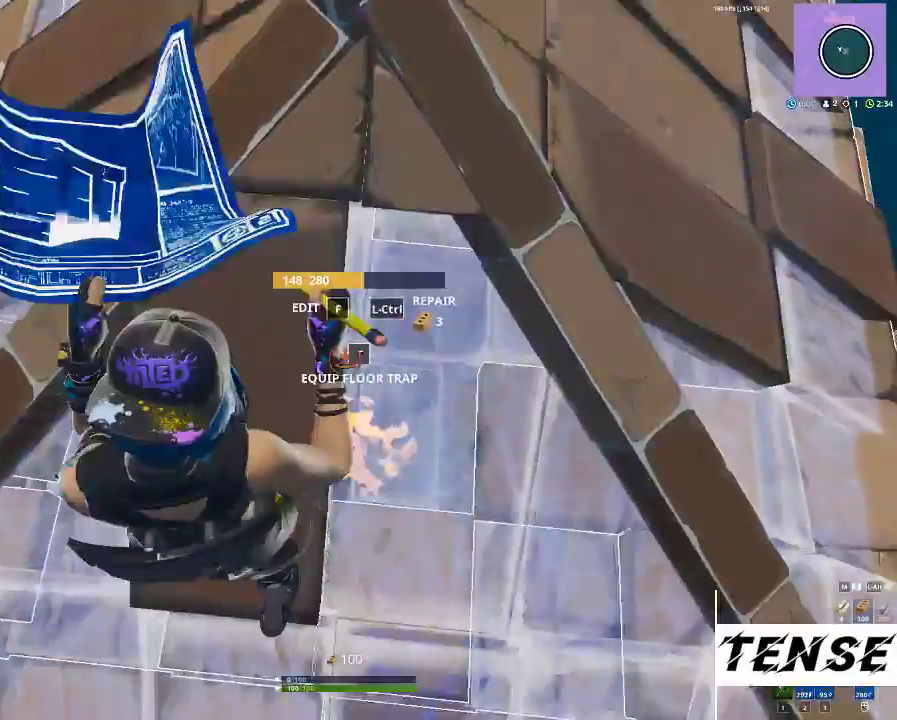
Gameplay with keyboard and mouse; each line is a JSON object with the keys and mouse buttons held at the frame after it. "events" lists presses ("down") and releases ("up") of "1", "2", "3", "4", "5", "a", "alt", "c", "caps_lock", "ctrl", "d", "e", "f", "g", "q", "r", "s", "shift", "space", "t", "tab", "v", "w", "x", "z", "mouse_left", "mouse_wheel" and "mouse_right" between this image and that frame as [ms after this image, input, new state], when the widget could be followed in between. "mouse_left", "mouse_wheel", "mouse_right" = the "left", "wheel", "right" buttons of the "mouse" list. No other keys are recorded. "wheel" means that the mouse wheel is clicked or scrolled. Not read: mouse_move.
{"keys": [], "mouse": ["left"], "events": [[200, "s", "up"], [367, "1", "down"], [433, "1", "up"]]}
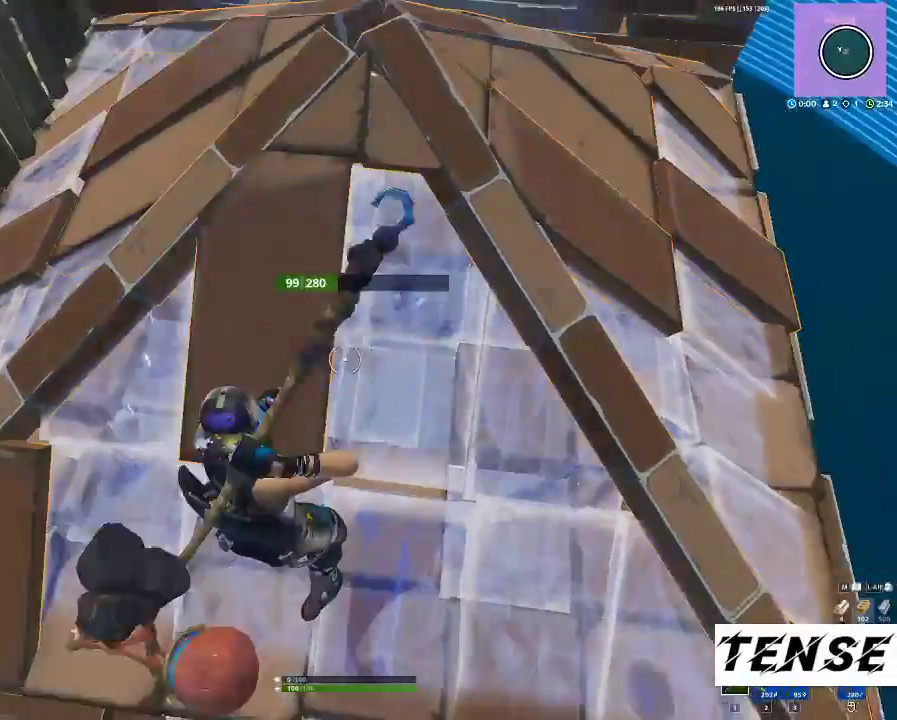
{"keys": ["z"], "mouse": [], "events": [[100, "mouse_left", "up"], [400, "z", "down"]]}
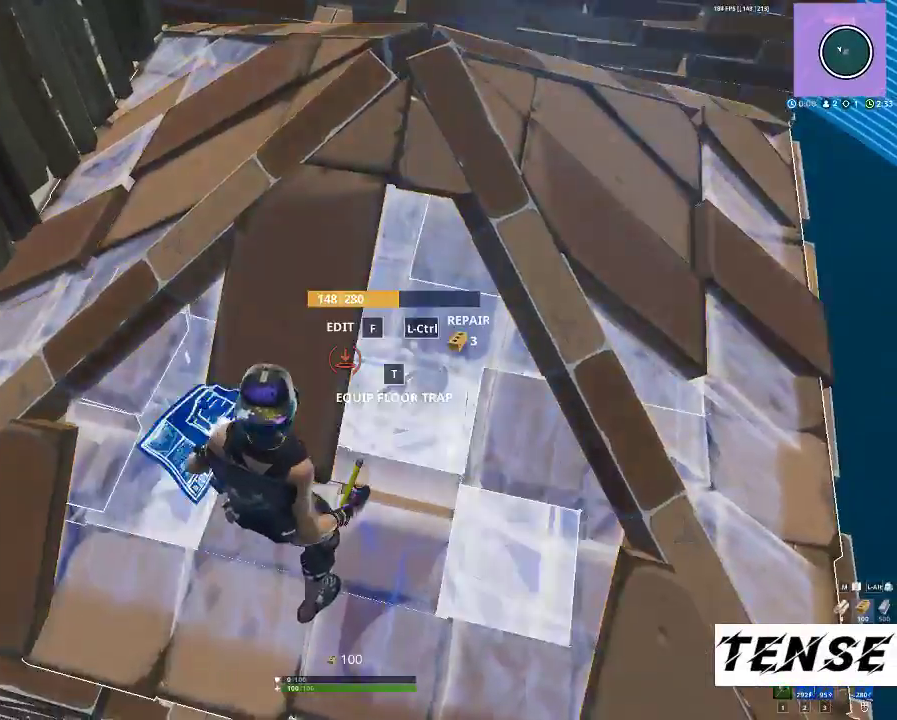
{"keys": ["f"], "mouse": [], "events": [[67, "z", "up"], [233, "f", "down"], [333, "f", "up"], [333, "mouse_left", "down"], [433, "f", "down"], [467, "mouse_left", "up"]]}
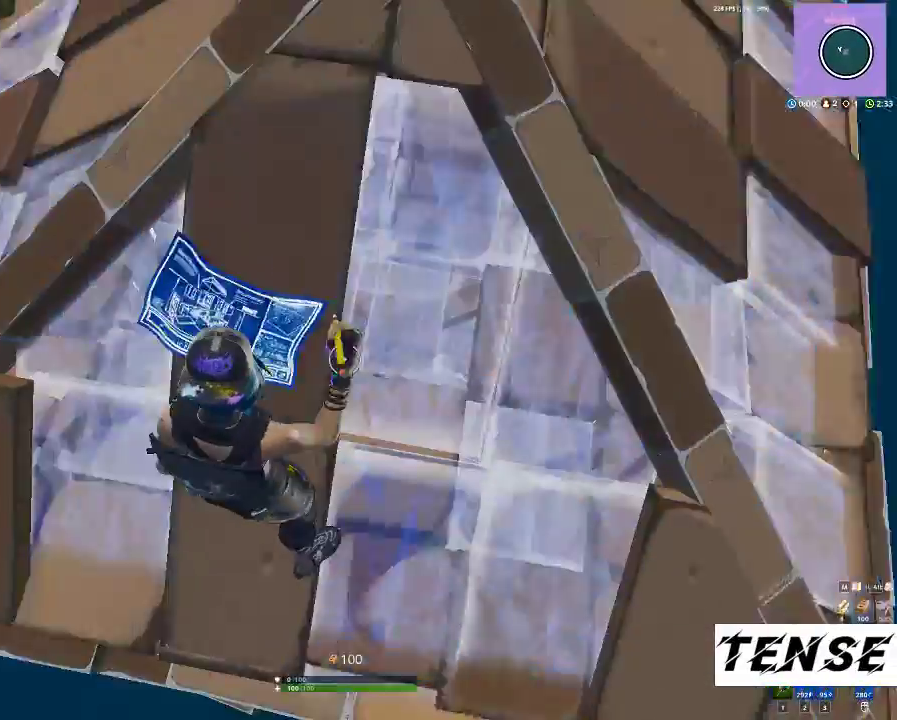
{"keys": [], "mouse": [], "events": [[33, "f", "up"]]}
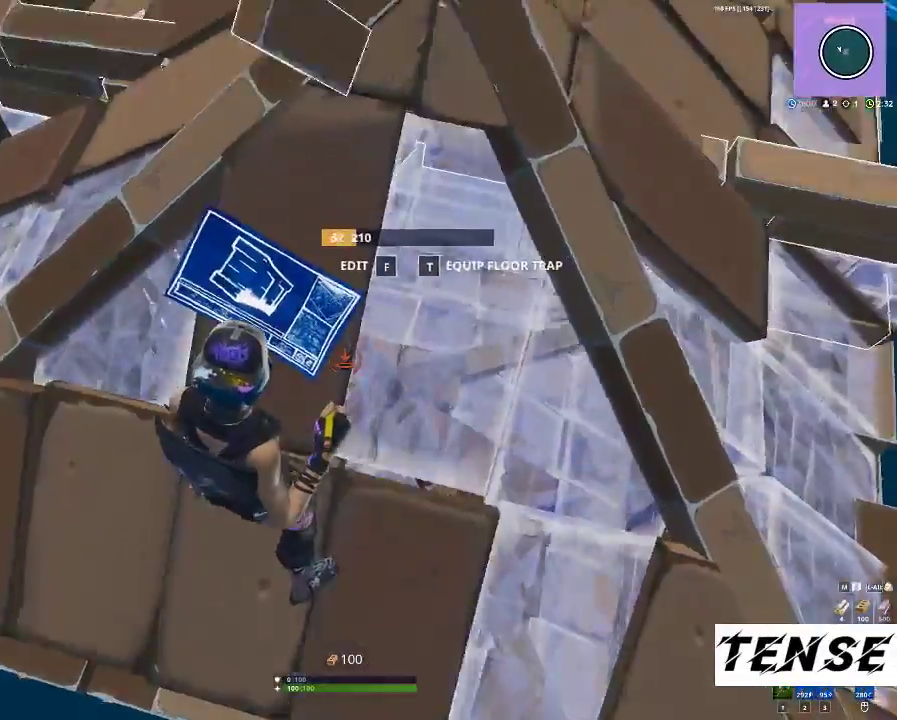
{"keys": ["d", "s"], "mouse": [], "events": [[233, "d", "down"], [333, "s", "down"]]}
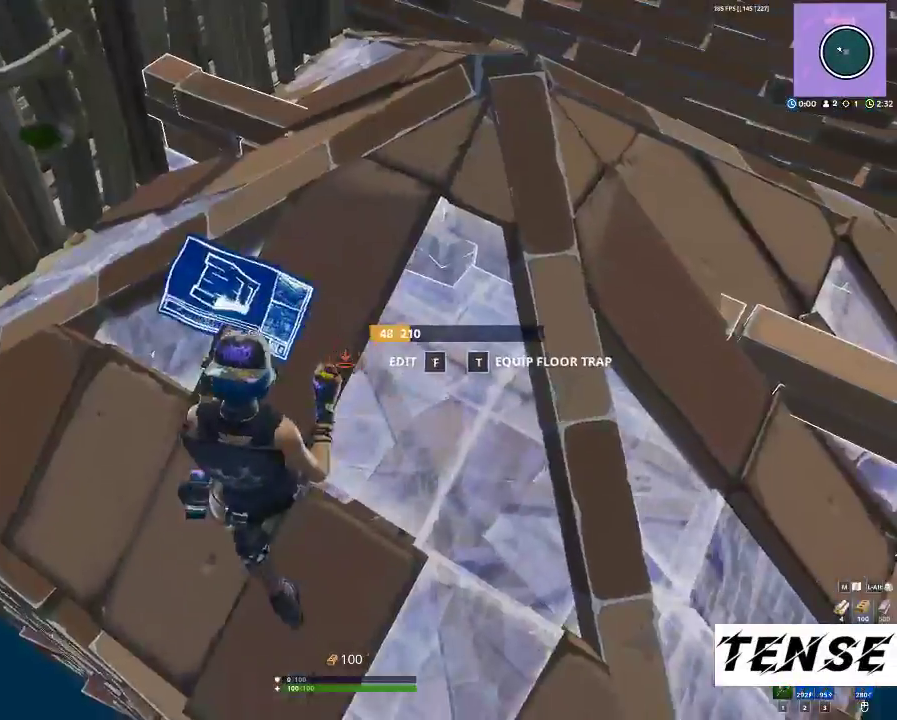
{"keys": [], "mouse": [], "events": [[200, "d", "up"], [233, "s", "up"]]}
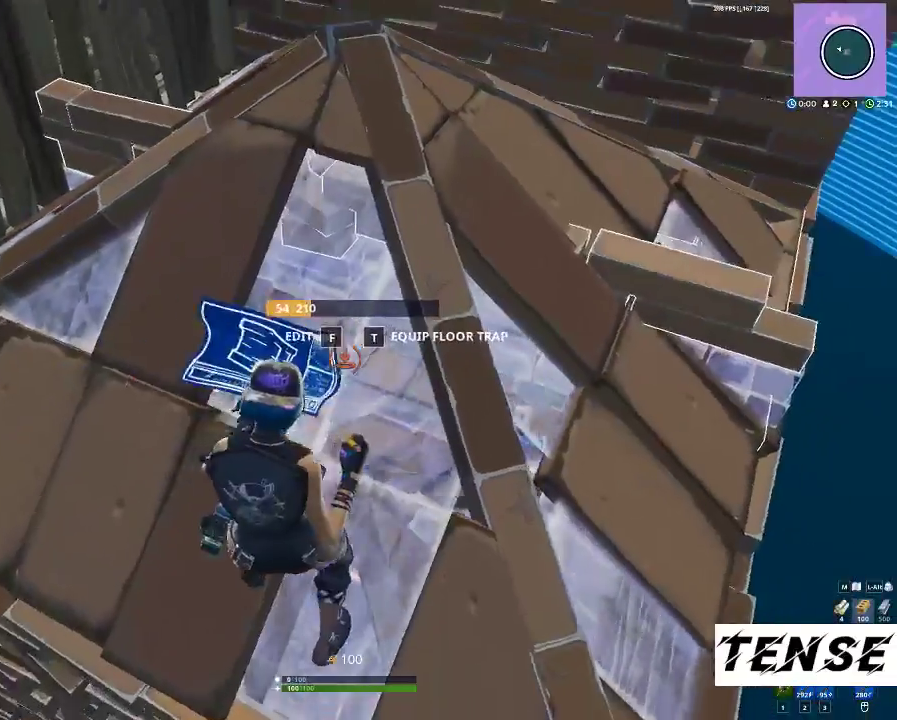
{"keys": [], "mouse": [], "events": [[67, "a", "down"], [200, "a", "up"], [300, "z", "down"], [433, "z", "up"]]}
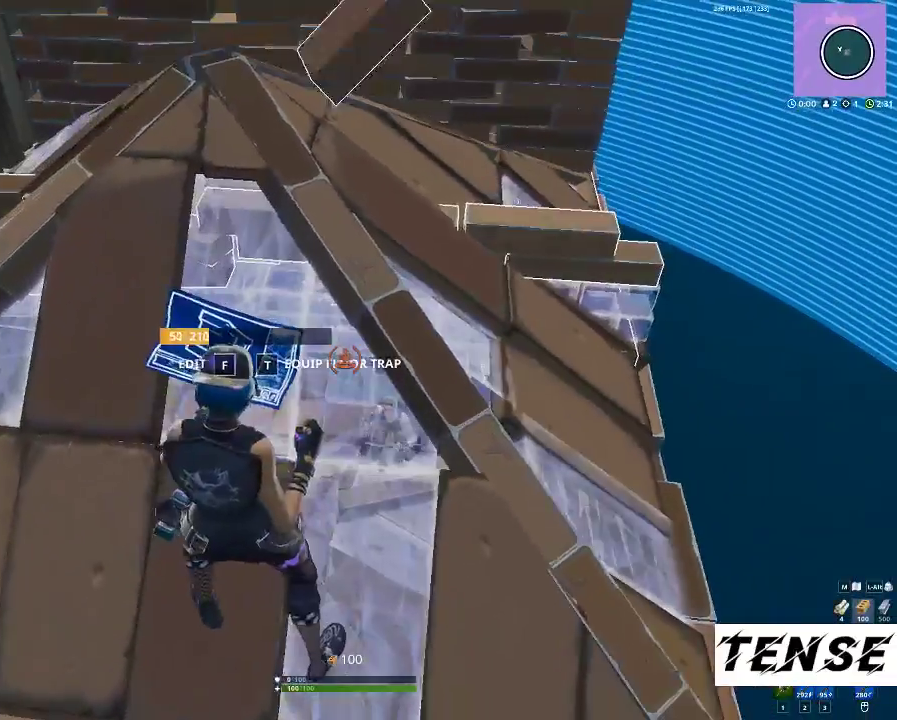
{"keys": [], "mouse": [], "events": [[100, "a", "down"], [167, "a", "up"]]}
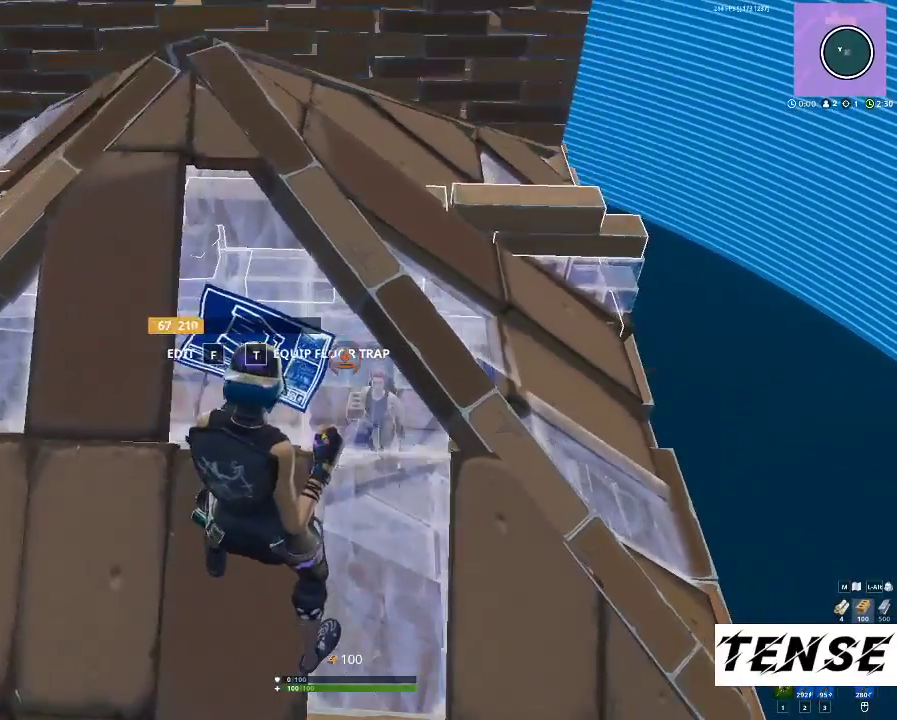
{"keys": [], "mouse": [], "events": [[67, "z", "down"], [133, "z", "up"]]}
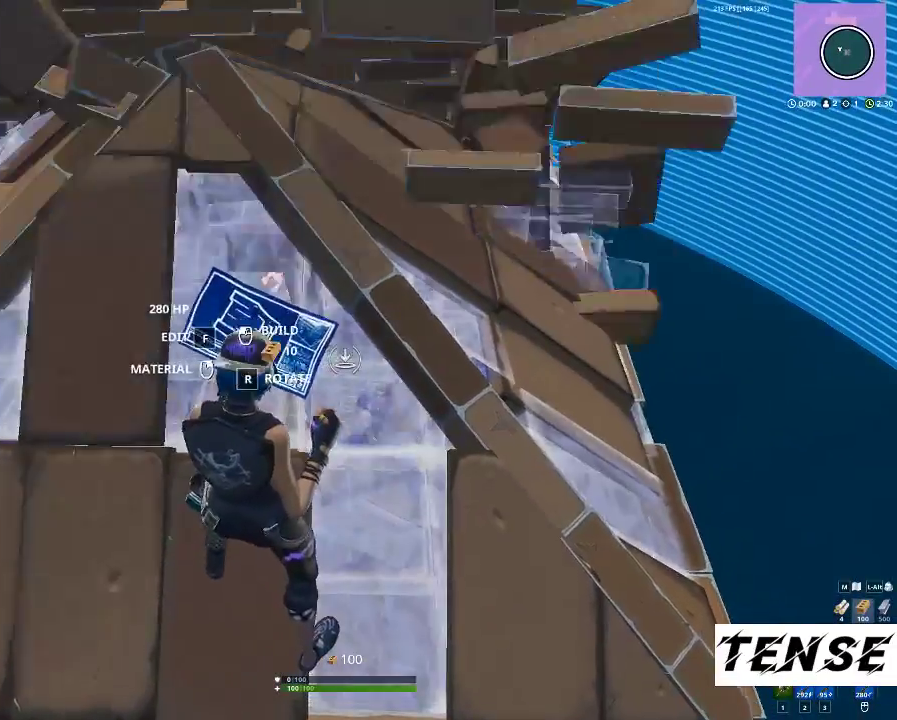
{"keys": [], "mouse": ["left"], "events": [[167, "mouse_left", "down"], [200, "z", "down"], [367, "z", "up"]]}
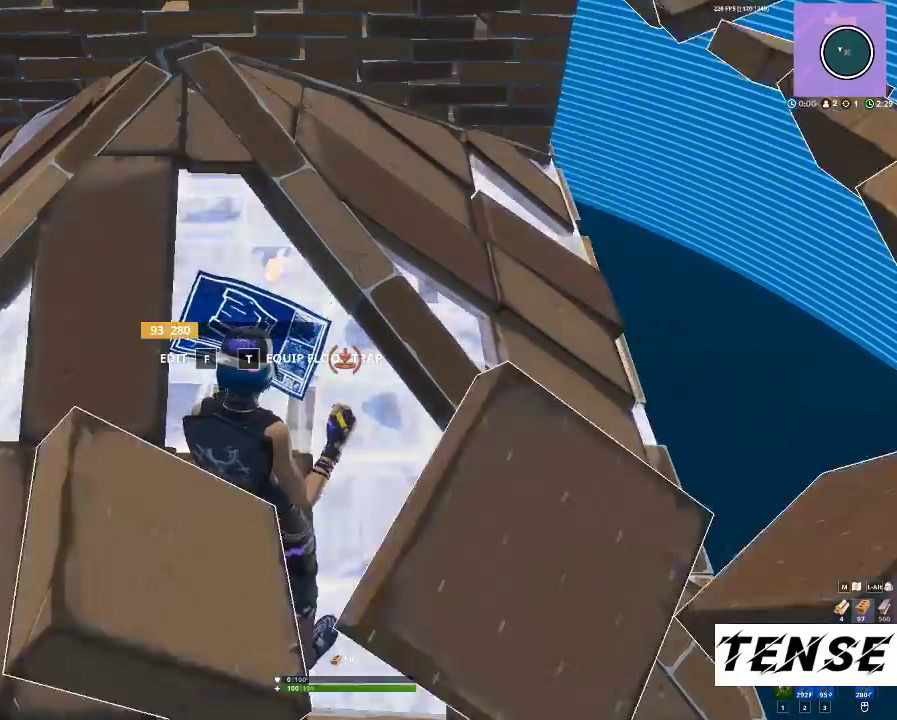
{"keys": [], "mouse": ["left"], "events": [[333, "a", "down"], [500, "a", "up"]]}
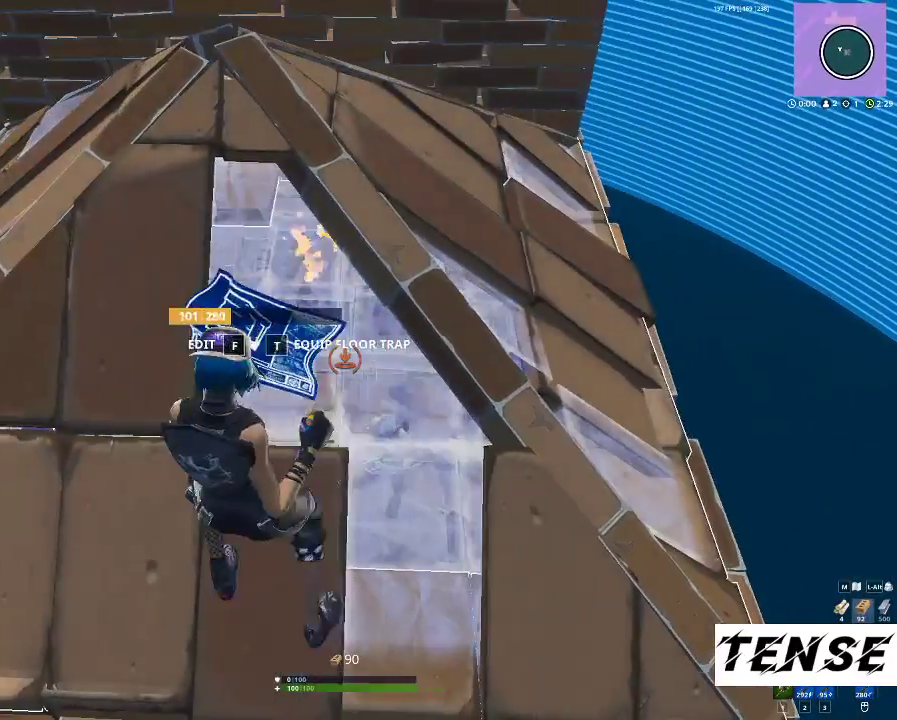
{"keys": [], "mouse": ["left"], "events": [[333, "1", "down"], [433, "1", "up"]]}
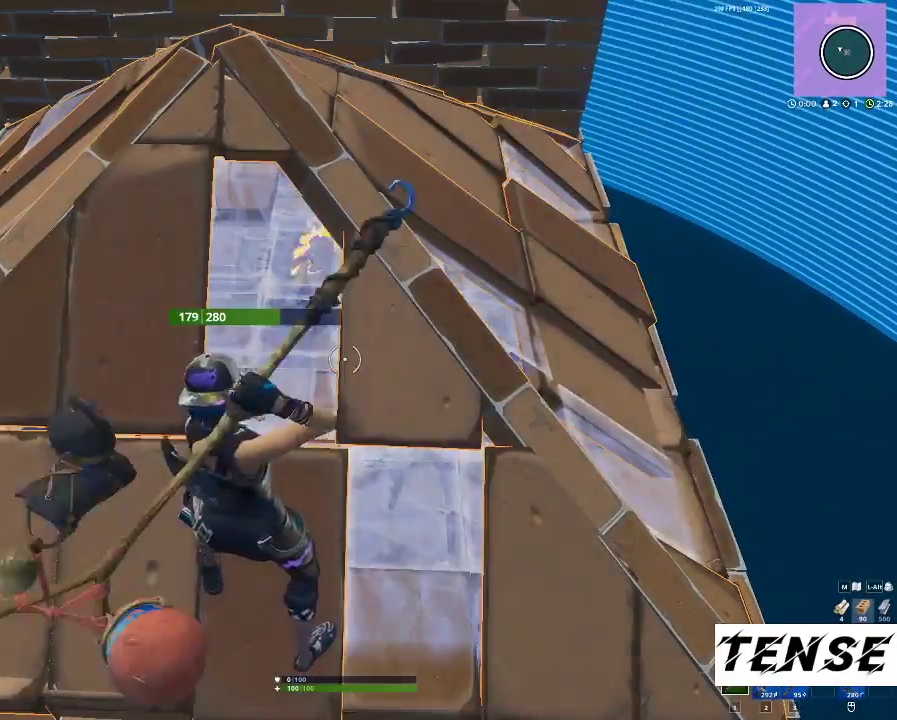
{"keys": [], "mouse": ["left"], "events": [[33, "1", "down"], [67, "1", "up"]]}
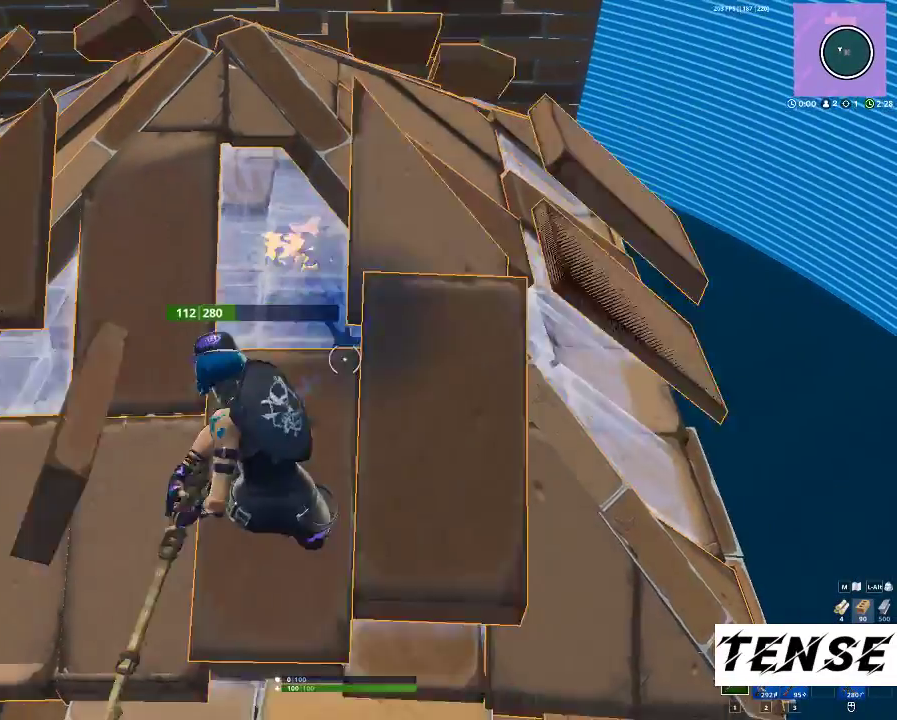
{"keys": [], "mouse": ["left"], "events": [[367, "a", "down"], [500, "a", "up"]]}
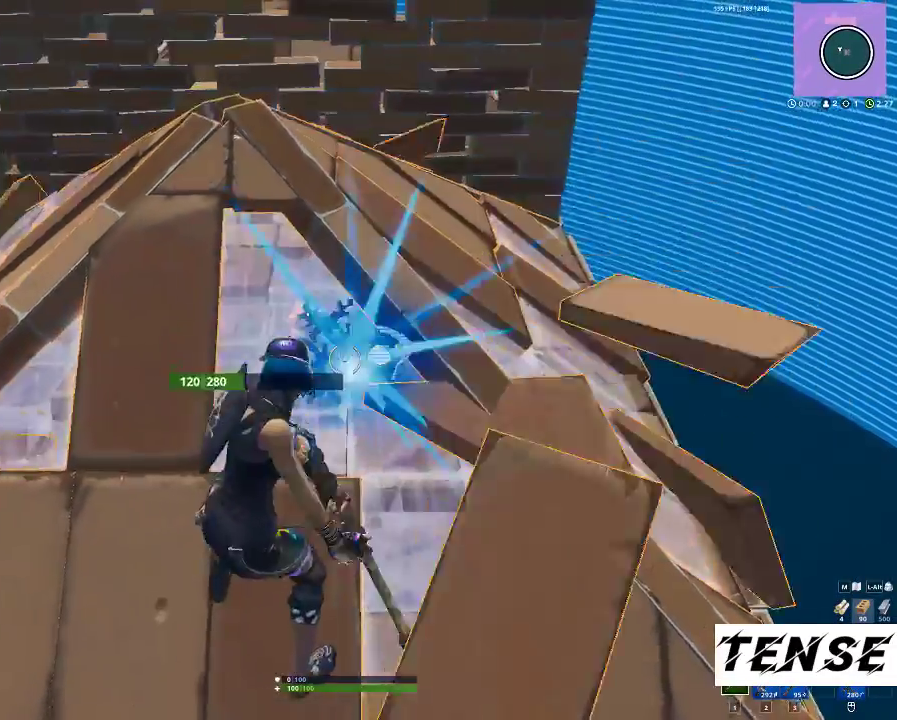
{"keys": [], "mouse": ["left"], "events": []}
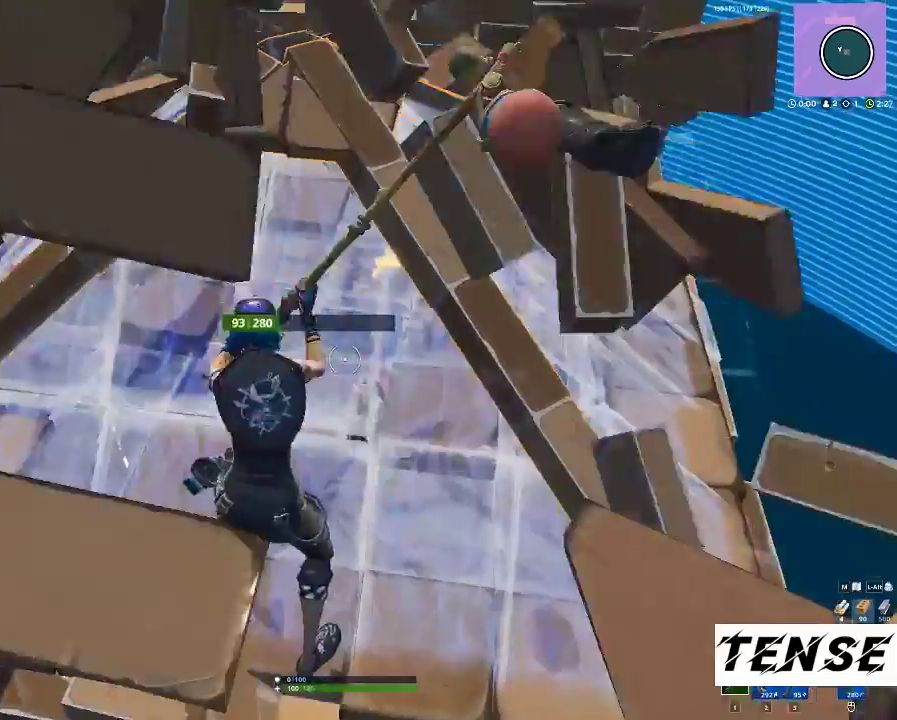
{"keys": ["1"], "mouse": ["left"], "events": [[67, "v", "down"], [167, "v", "up"], [500, "1", "down"]]}
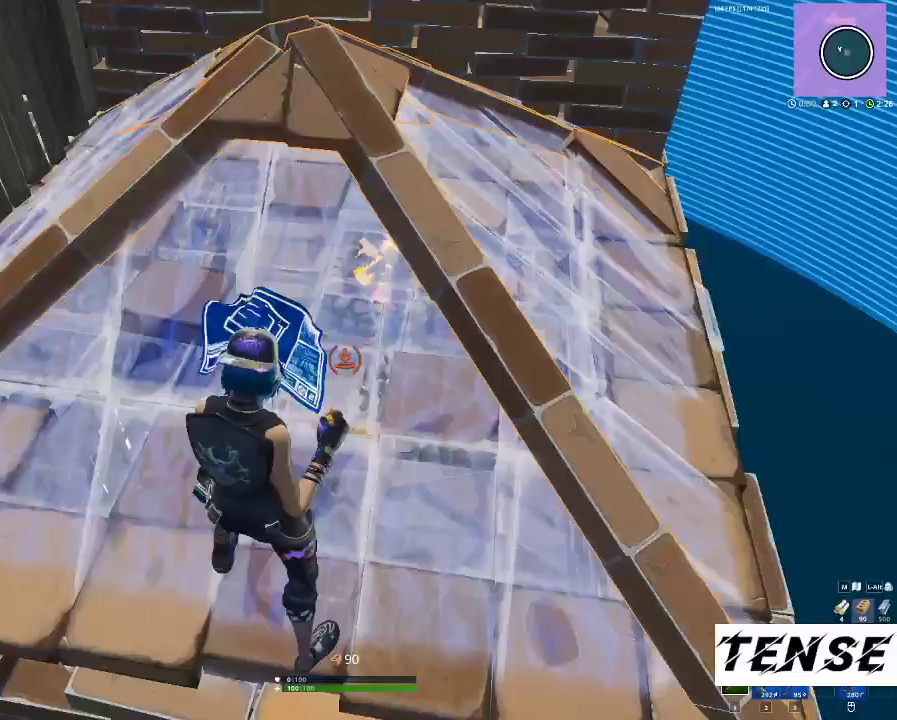
{"keys": [], "mouse": ["left"], "events": [[100, "1", "up"], [267, "a", "down"], [367, "a", "up"]]}
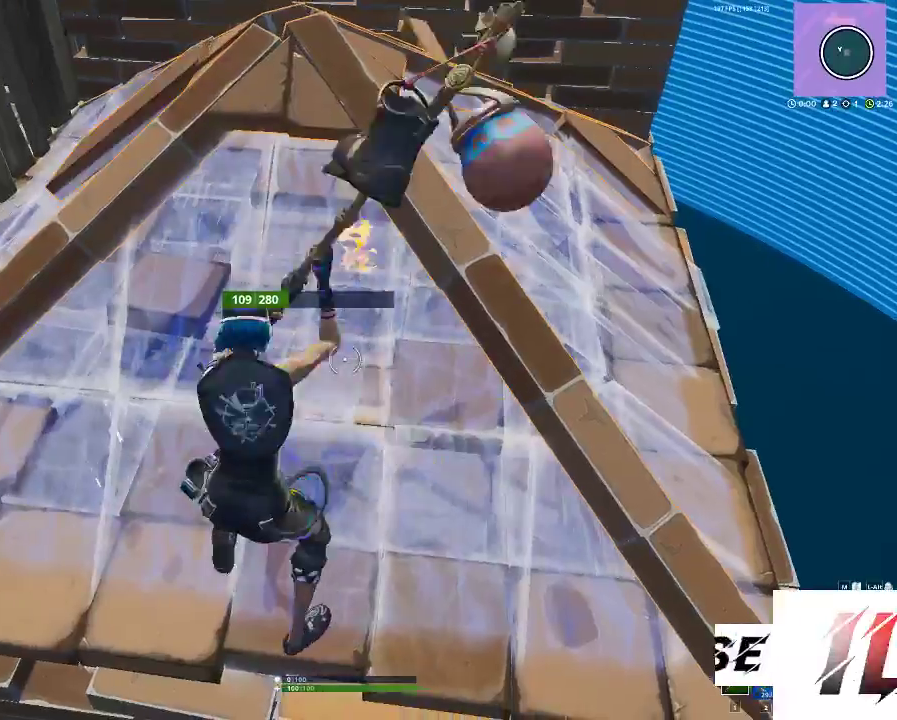
{"keys": [], "mouse": ["left"], "events": []}
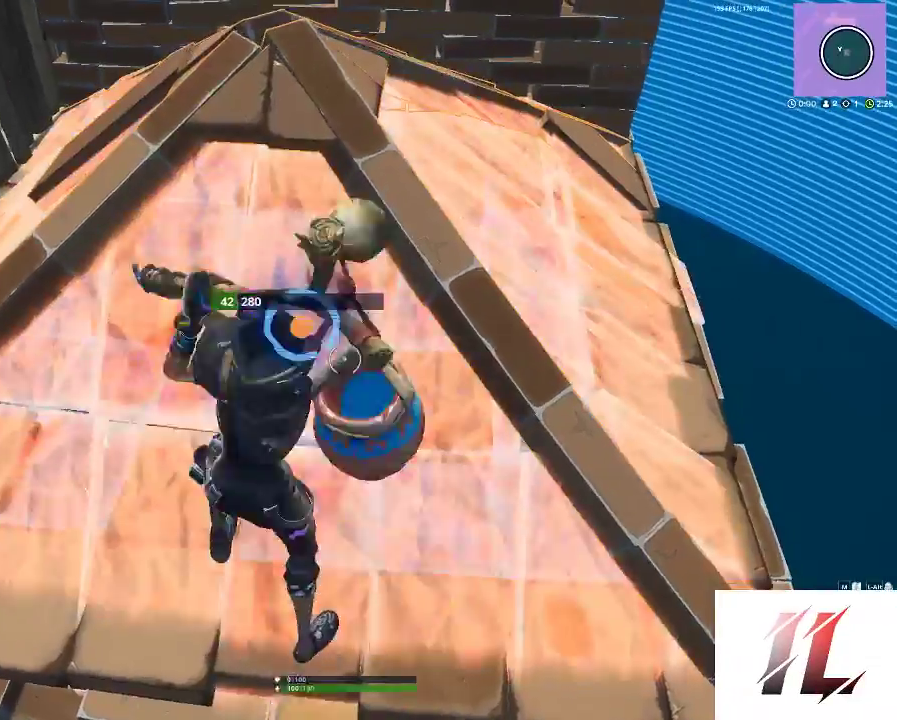
{"keys": ["1"], "mouse": ["left"], "events": [[200, "v", "down"], [300, "v", "up"], [400, "1", "down"]]}
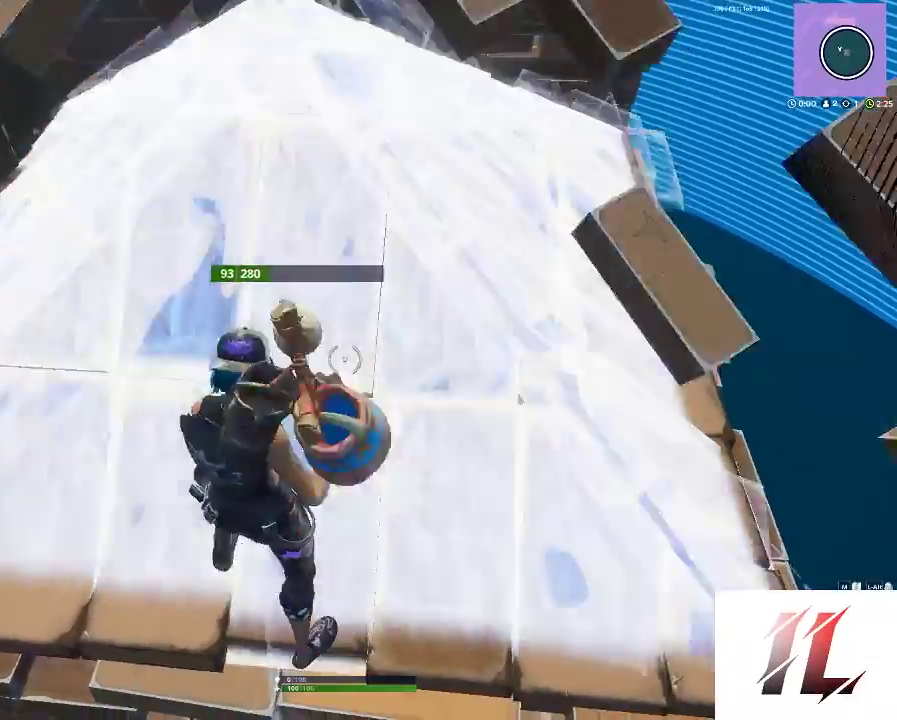
{"keys": [], "mouse": ["left"], "events": [[33, "1", "up"]]}
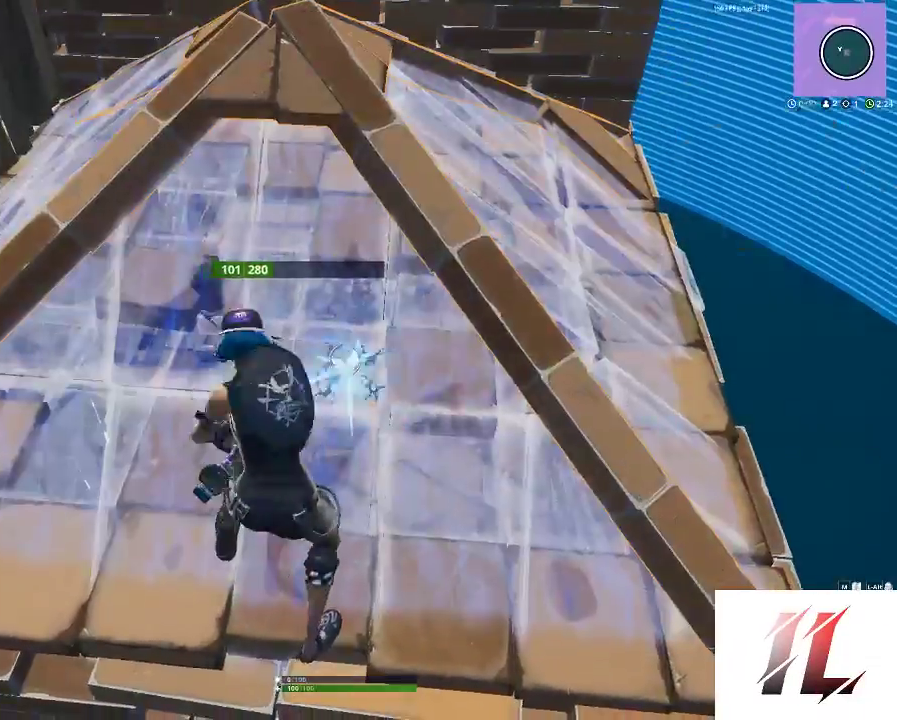
{"keys": [], "mouse": ["left"], "events": []}
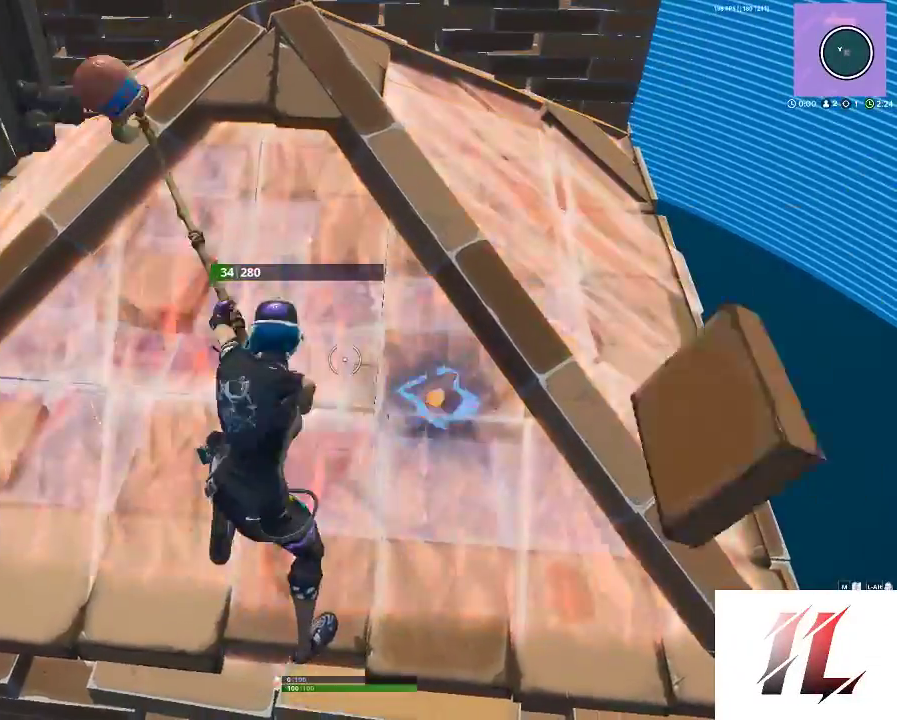
{"keys": ["1"], "mouse": ["left"], "events": [[200, "v", "down"], [300, "v", "up"], [400, "1", "down"]]}
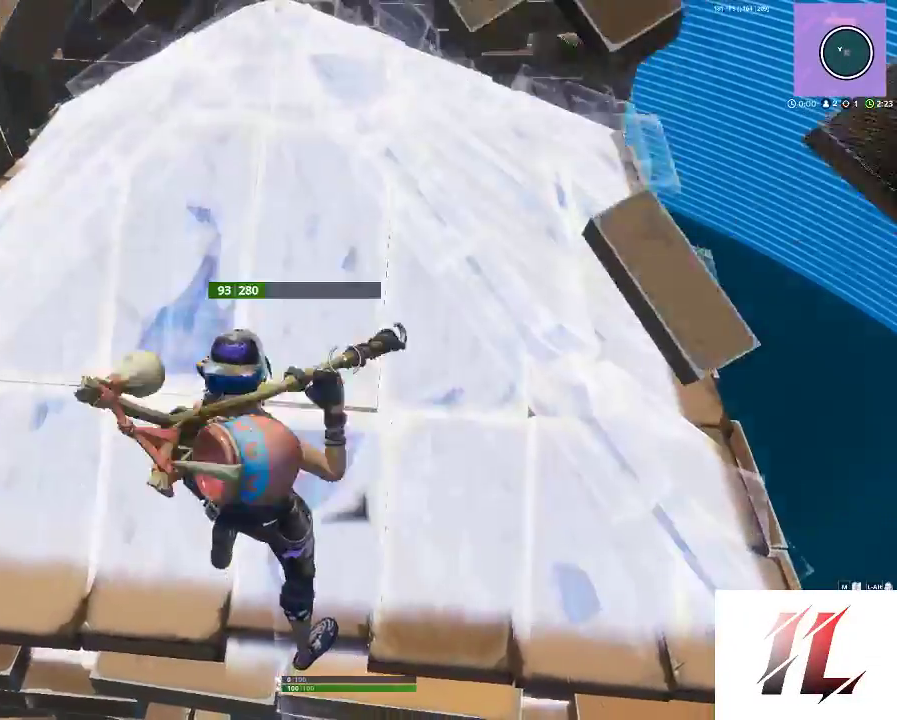
{"keys": ["d"], "mouse": [], "events": [[33, "1", "up"], [267, "d", "down"], [367, "3", "down"], [367, "mouse_left", "up"], [467, "3", "up"]]}
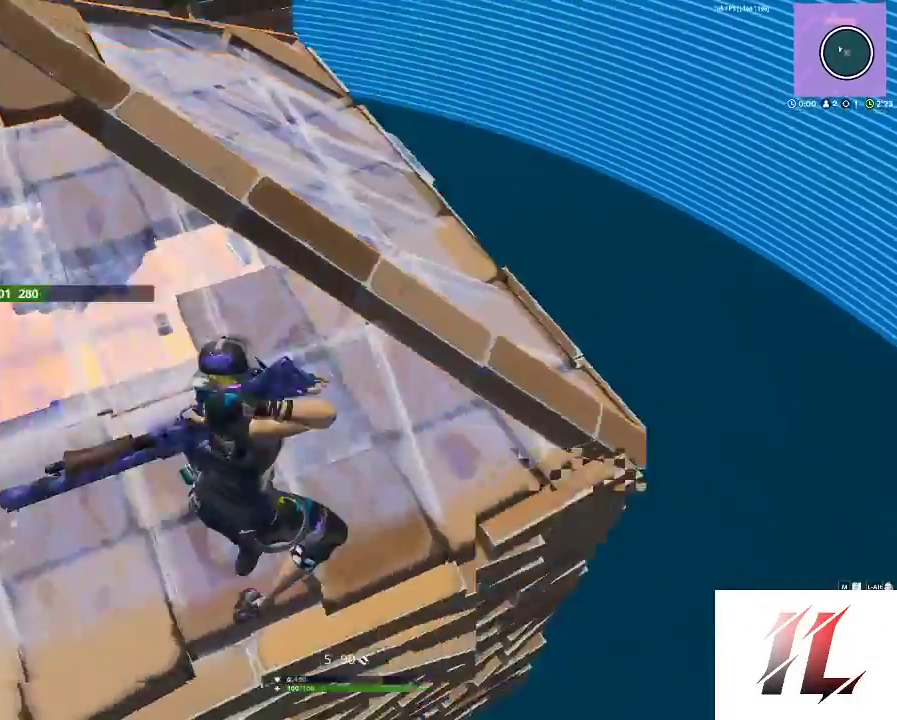
{"keys": ["d", "shift", "w"], "mouse": [], "events": [[100, "shift", "down"], [133, "w", "down"]]}
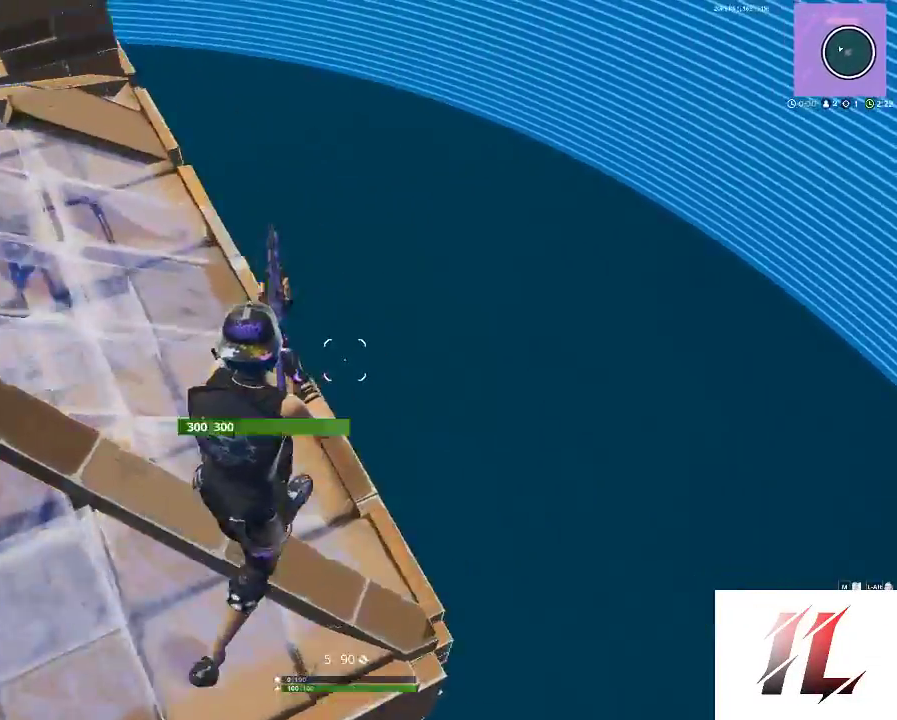
{"keys": ["a", "shift", "w"], "mouse": [], "events": [[100, "a", "down"], [267, "d", "up"], [400, "w", "up"], [500, "w", "down"]]}
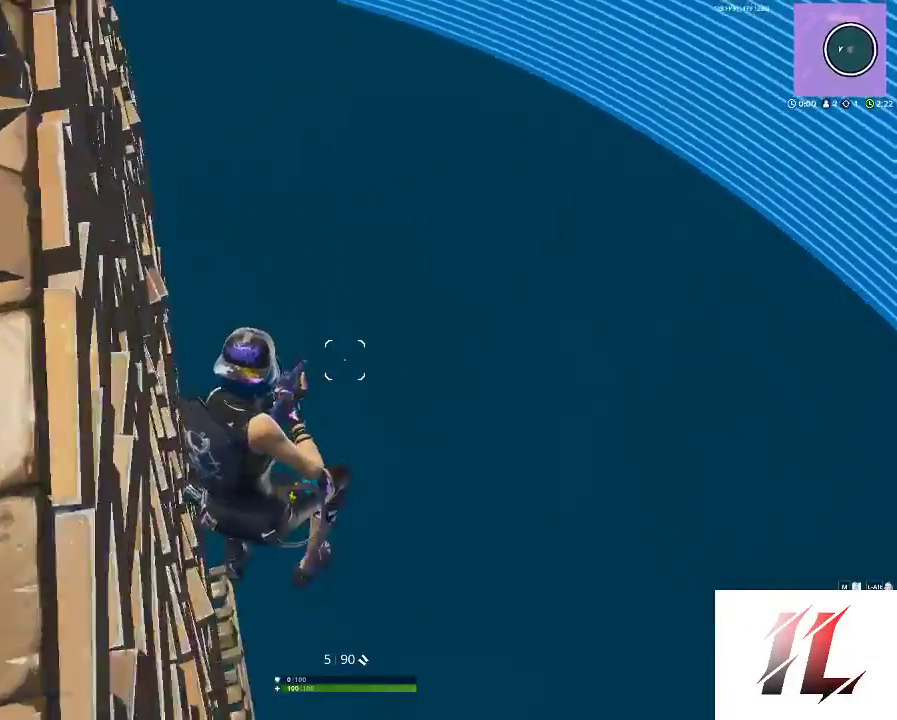
{"keys": ["shift", "space", "w"], "mouse": [], "events": [[233, "a", "up"], [500, "space", "down"]]}
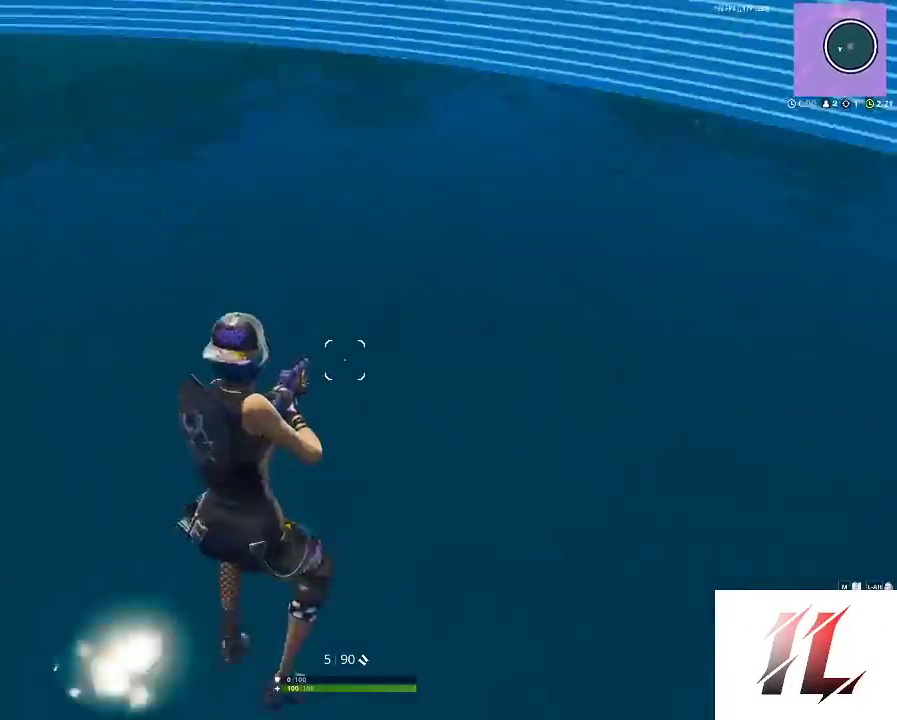
{"keys": ["d"], "mouse": [], "events": [[67, "d", "down"], [67, "w", "up"], [100, "shift", "up"], [200, "space", "up"]]}
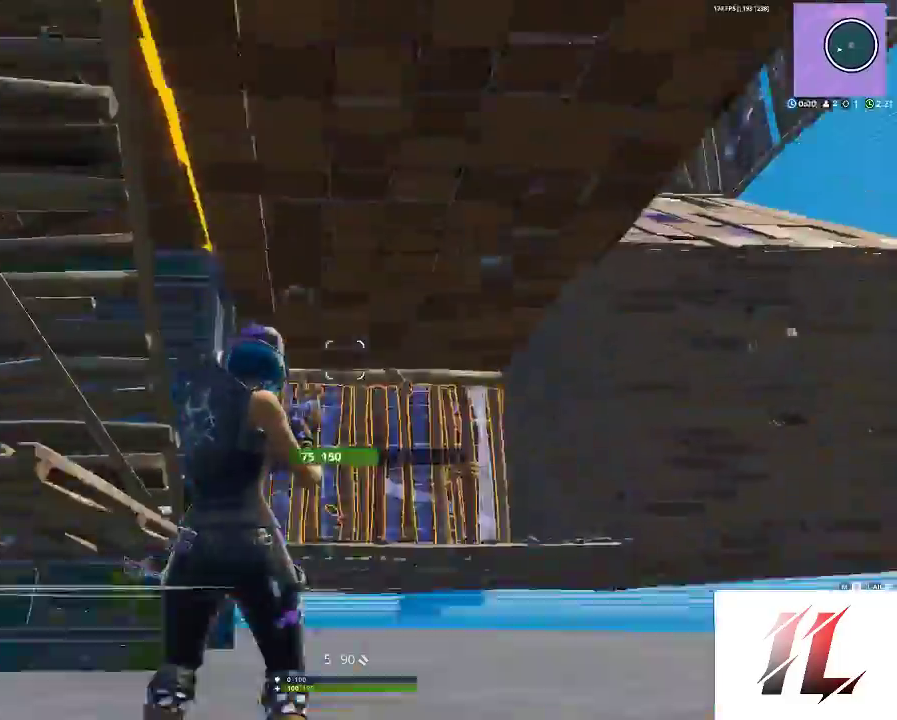
{"keys": ["w"], "mouse": ["left"], "events": [[33, "2", "down"], [100, "2", "up"], [267, "a", "down"], [267, "d", "up"], [267, "w", "down"], [333, "c", "down"], [400, "a", "up"], [400, "mouse_left", "down"], [500, "c", "up"]]}
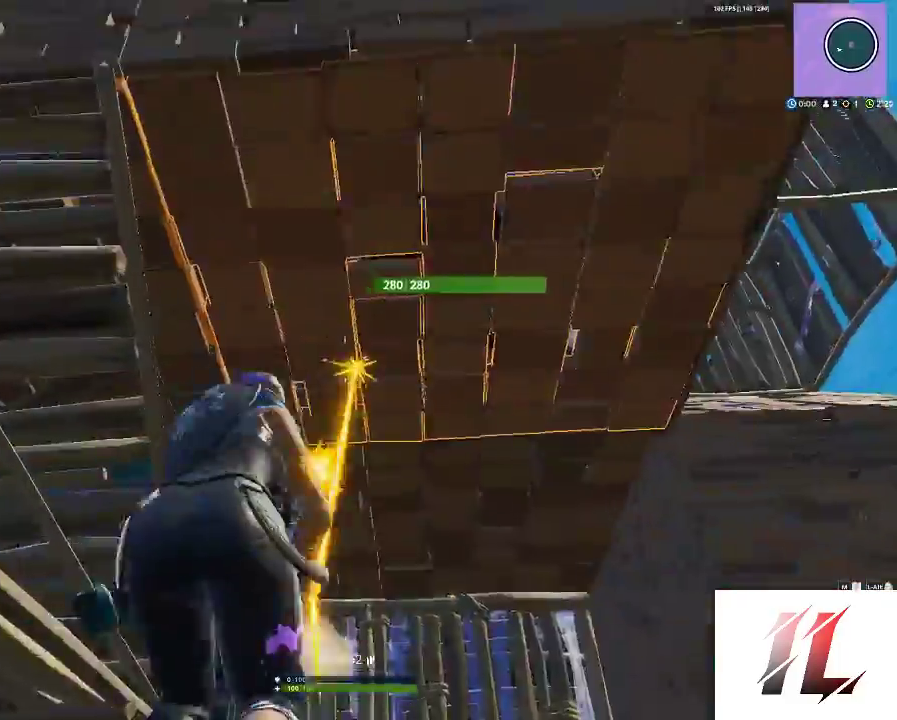
{"keys": ["w"], "mouse": ["left"], "events": [[267, "space", "down"], [400, "space", "up"]]}
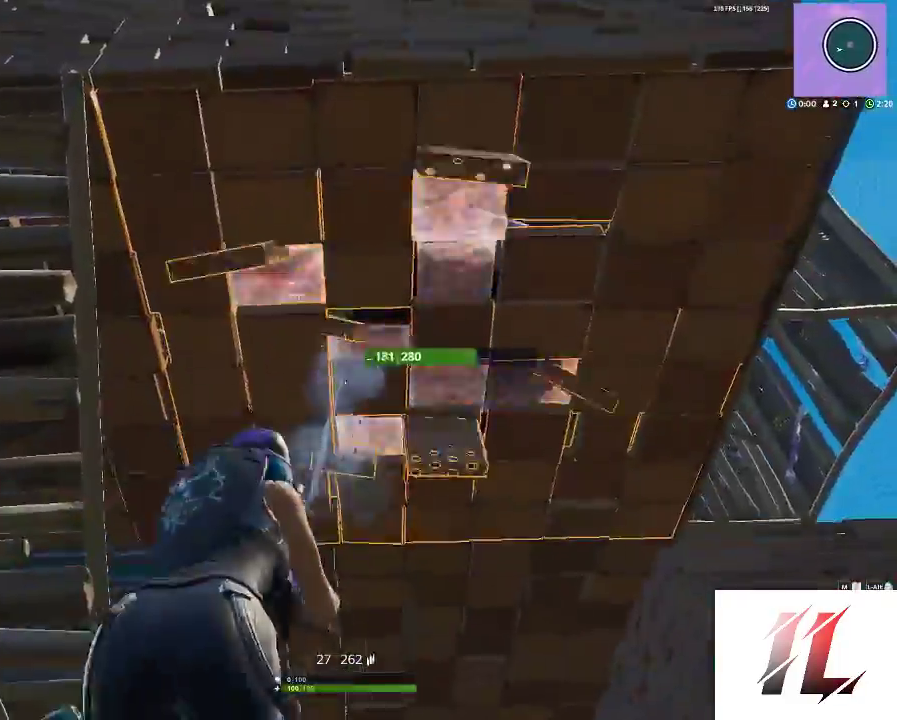
{"keys": ["d", "w"], "mouse": ["left"], "events": [[267, "d", "down"]]}
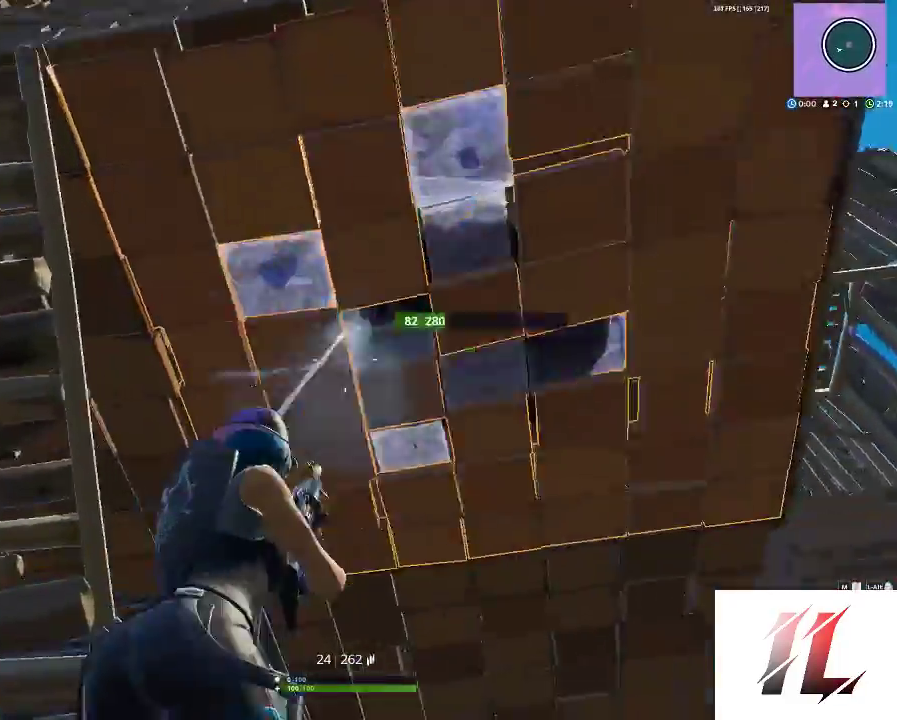
{"keys": [], "mouse": ["left"], "events": [[67, "w", "up"], [267, "d", "up"], [367, "space", "down"], [433, "space", "up"]]}